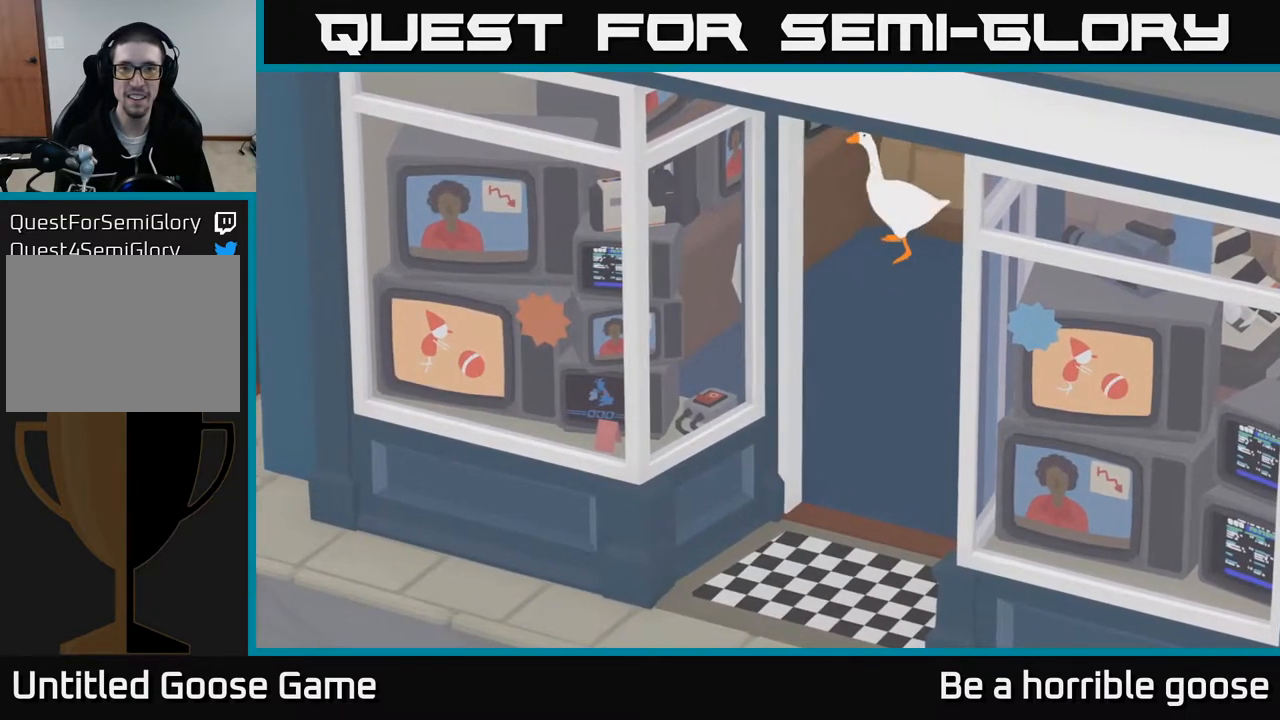
Gameplay with a controller (Xbox layout); each line is a JSON object with the inputs held at the frame after it. "events" lists button and stick changes between this image and that frame as [ms after this image, input, new state], when the widget could be followed in between.
{"buttons": ["A"], "left_stick": "down-left", "right_stick": "center", "events": [[350, "A", "down"], [450, "left_stick", "down-left"]]}
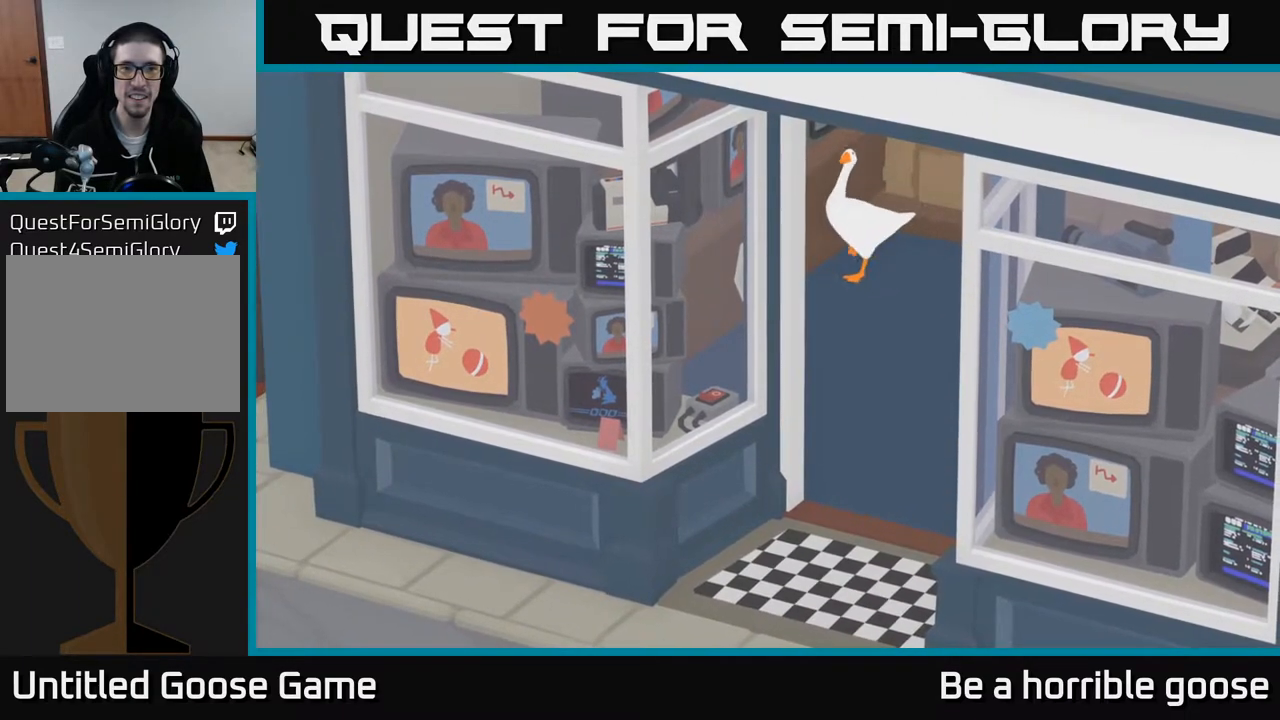
{"buttons": [], "left_stick": "down", "right_stick": "center", "events": [[300, "left_stick", "down"], [400, "A", "up"]]}
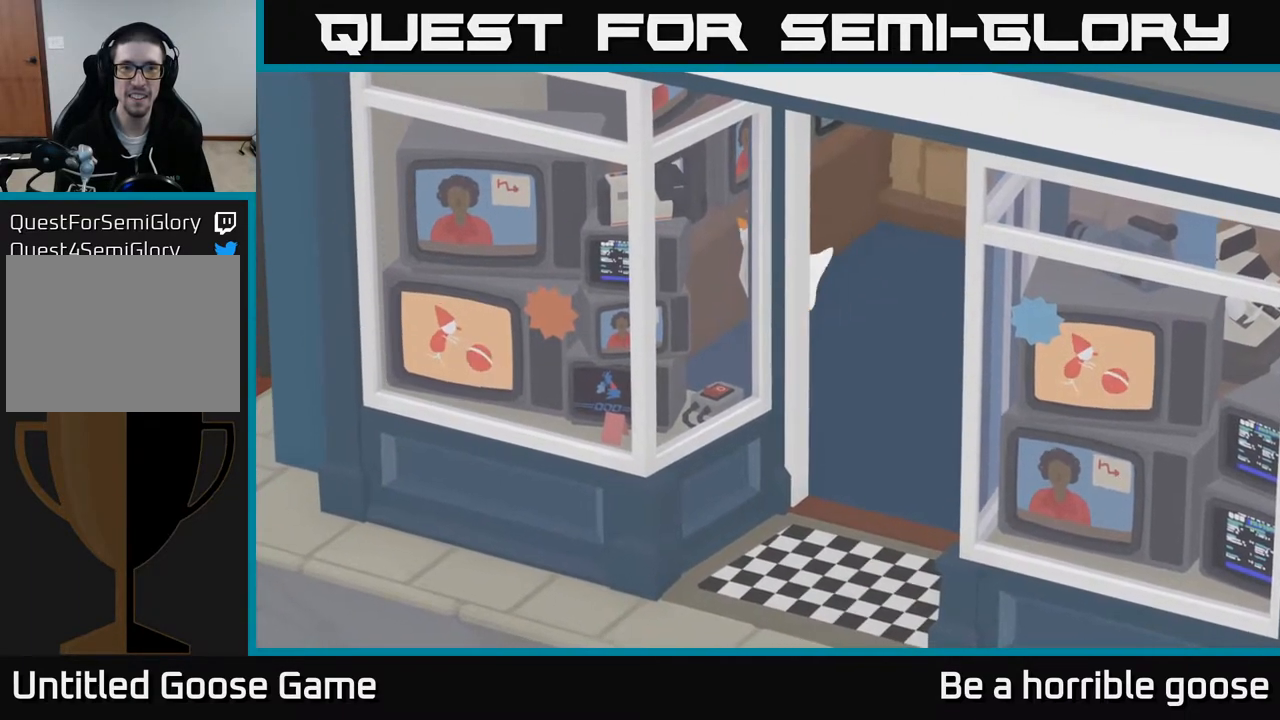
{"buttons": [], "left_stick": "down-left", "right_stick": "center", "events": [[83, "A", "down"], [350, "A", "up"], [350, "left_stick", "down-left"]]}
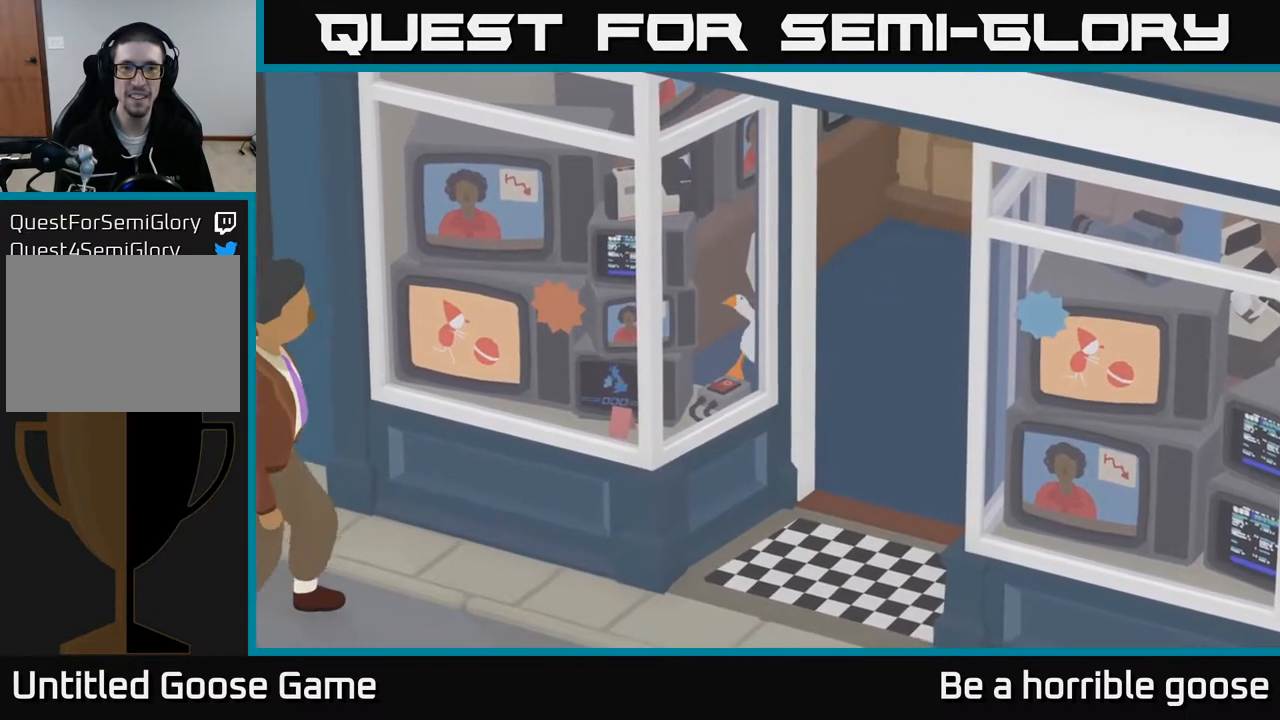
{"buttons": [], "left_stick": "center", "right_stick": "center", "events": [[33, "X", "down"], [183, "X", "up"], [217, "left_stick", "center"]]}
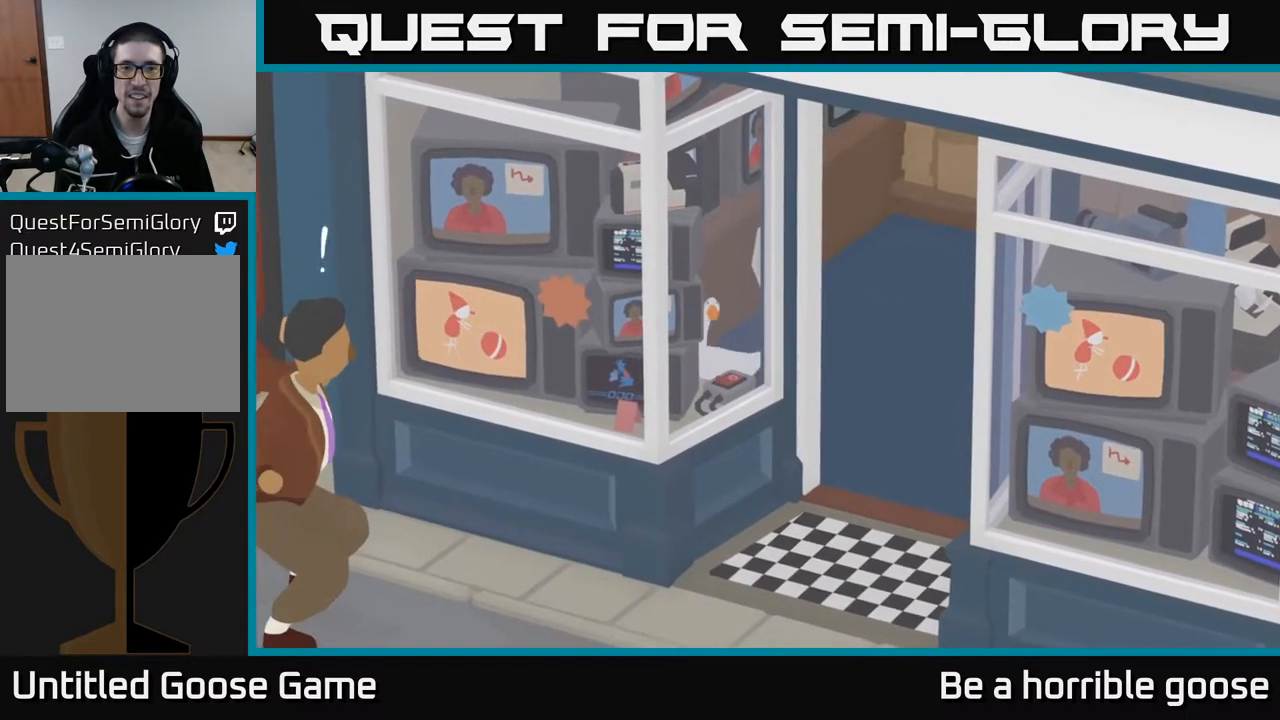
{"buttons": [], "left_stick": "down", "right_stick": "center", "events": [[83, "left_stick", "down"], [300, "left_stick", "down-right"], [467, "left_stick", "down"]]}
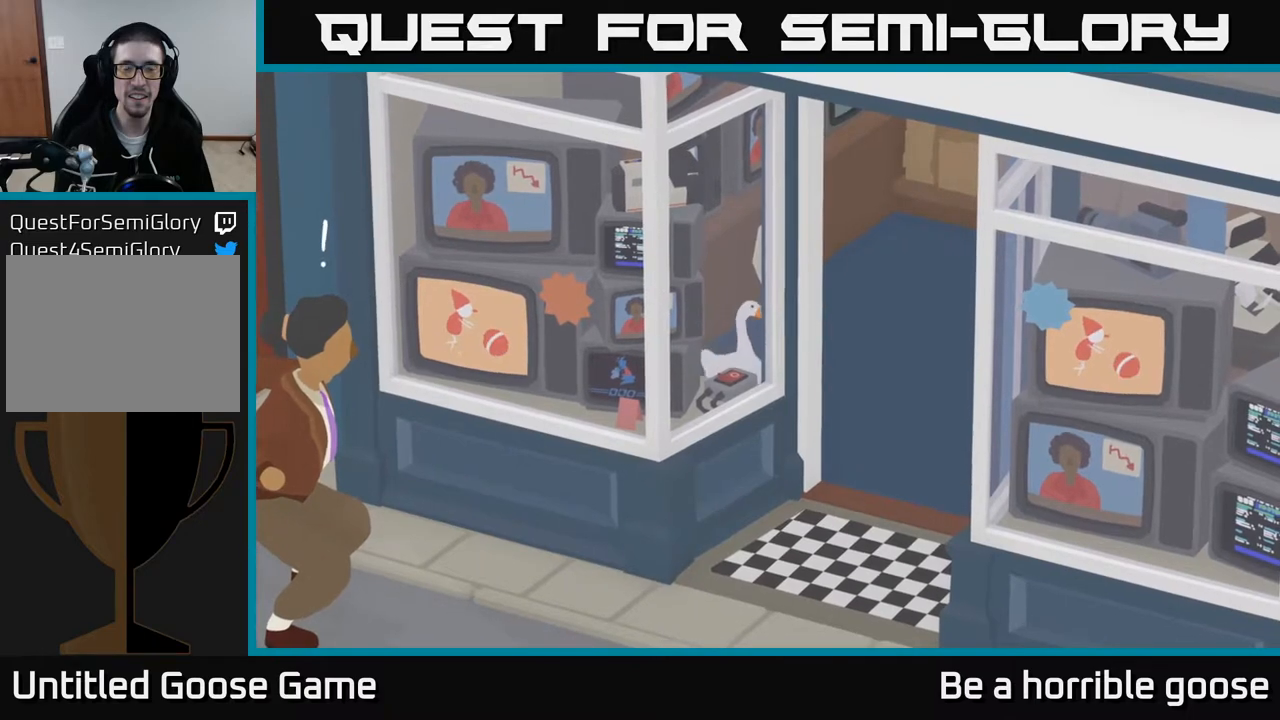
{"buttons": [], "left_stick": "center", "right_stick": "center", "events": [[250, "left_stick", "center"], [333, "X", "down"], [450, "X", "up"]]}
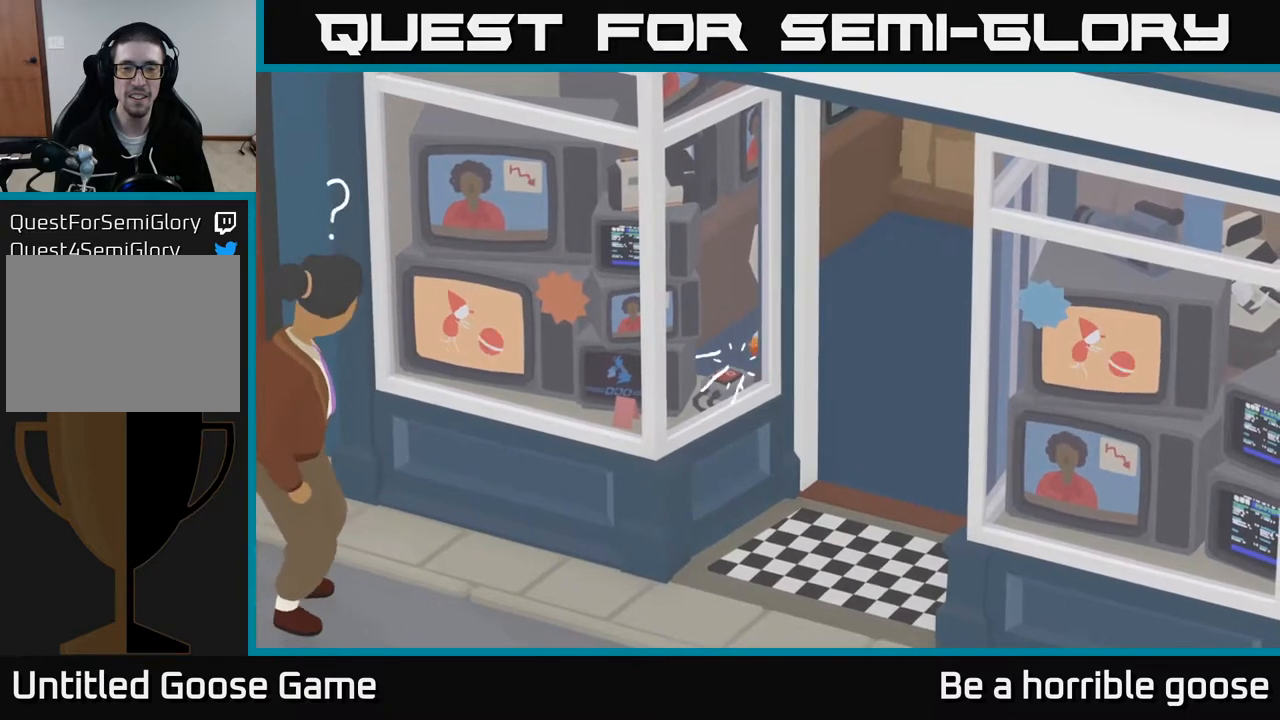
{"buttons": [], "left_stick": "center", "right_stick": "center", "events": [[317, "B", "down"], [383, "B", "up"]]}
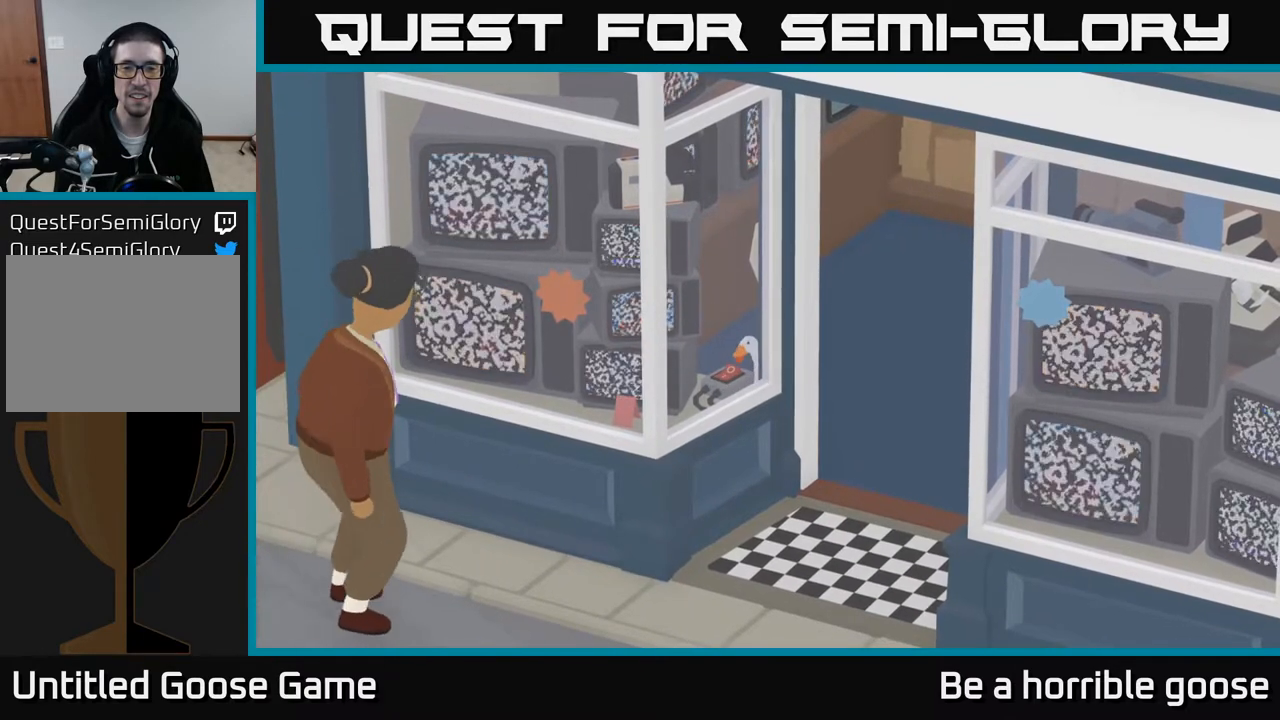
{"buttons": ["A"], "left_stick": "up-right", "right_stick": "center", "events": [[217, "left_stick", "right"], [300, "left_stick", "up-right"], [350, "A", "down"]]}
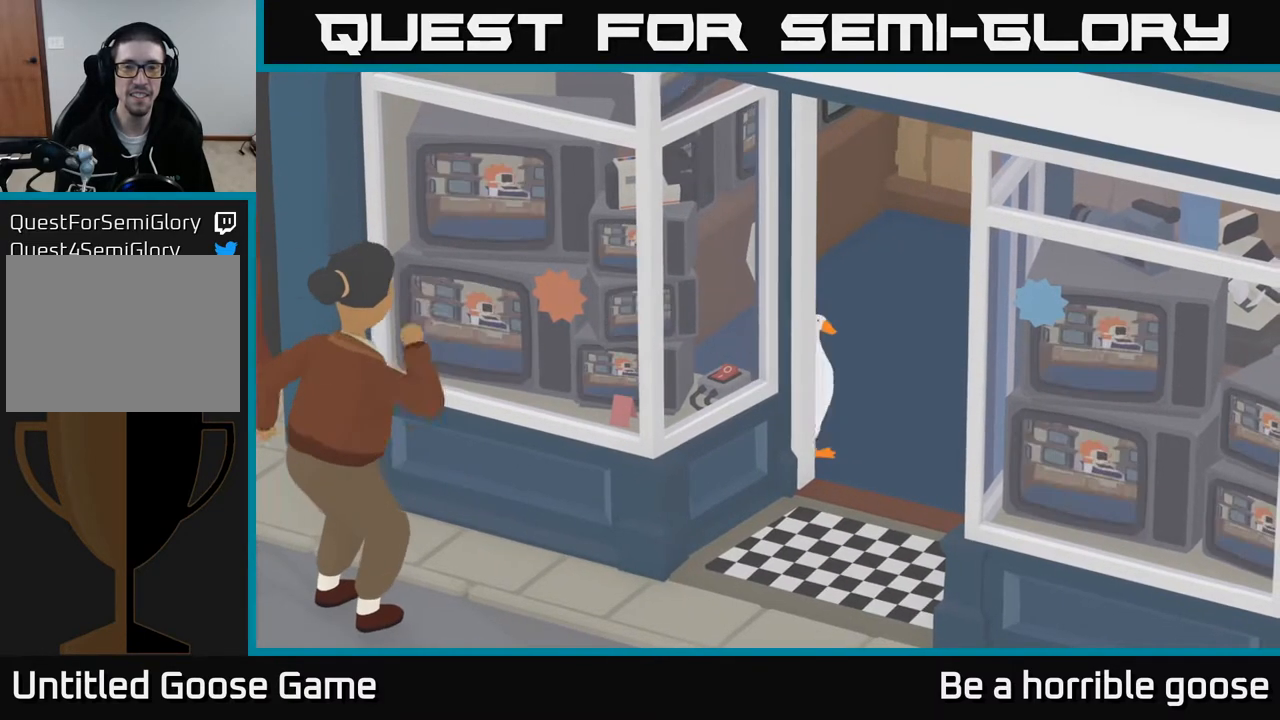
{"buttons": ["A"], "left_stick": "up-right", "right_stick": "center", "events": []}
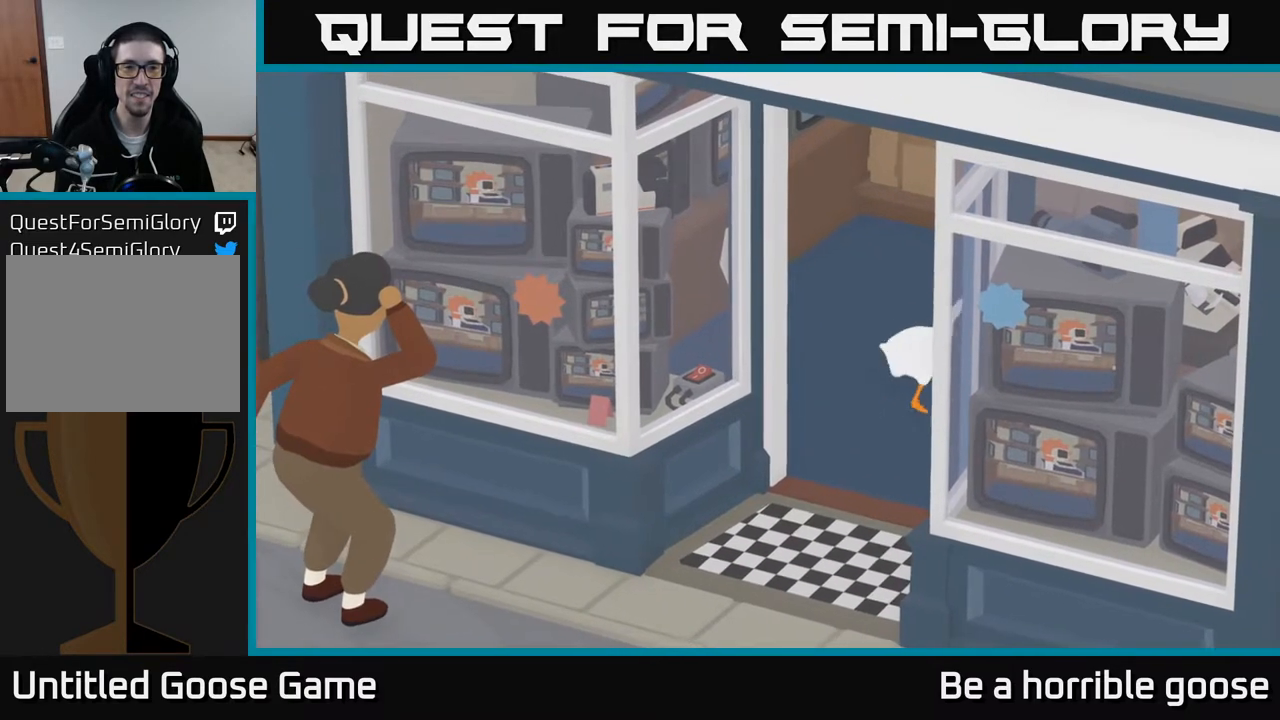
{"buttons": [], "left_stick": "up-right", "right_stick": "center", "events": [[217, "left_stick", "up"], [250, "A", "up"], [500, "left_stick", "up-right"]]}
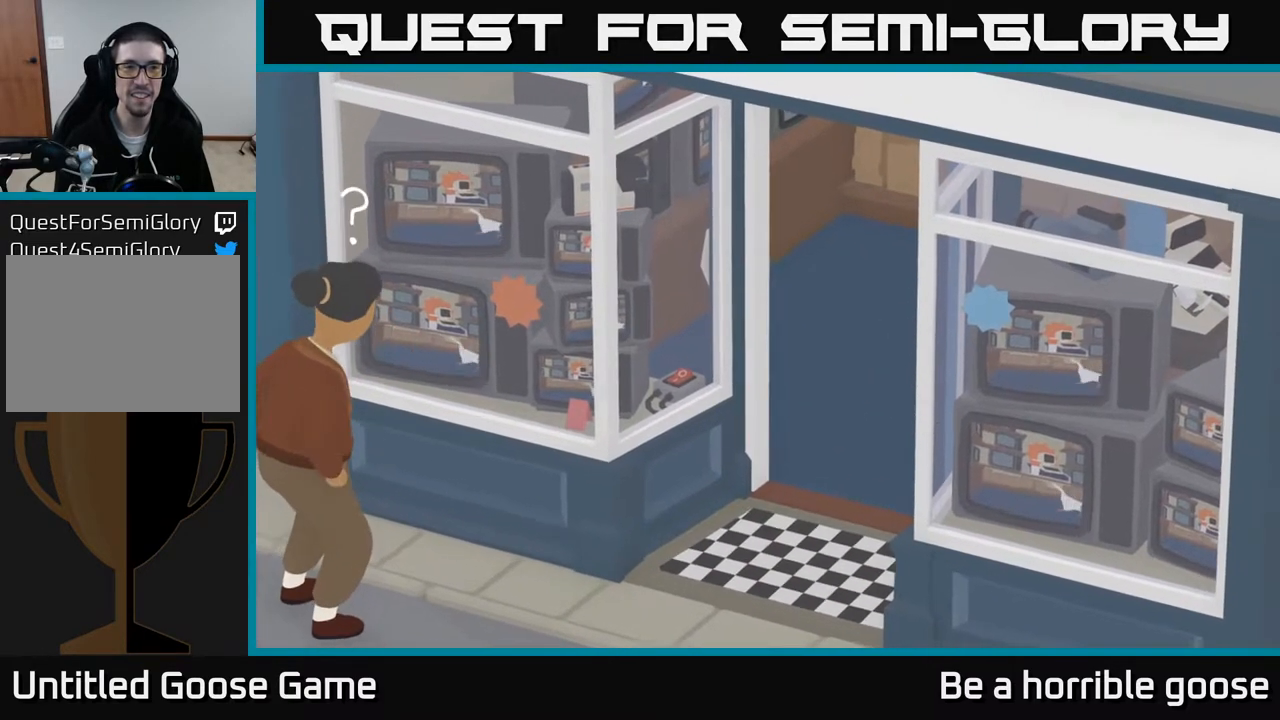
{"buttons": [], "left_stick": "down", "right_stick": "center", "events": [[250, "left_stick", "right"], [383, "left_stick", "down-right"], [500, "left_stick", "down"]]}
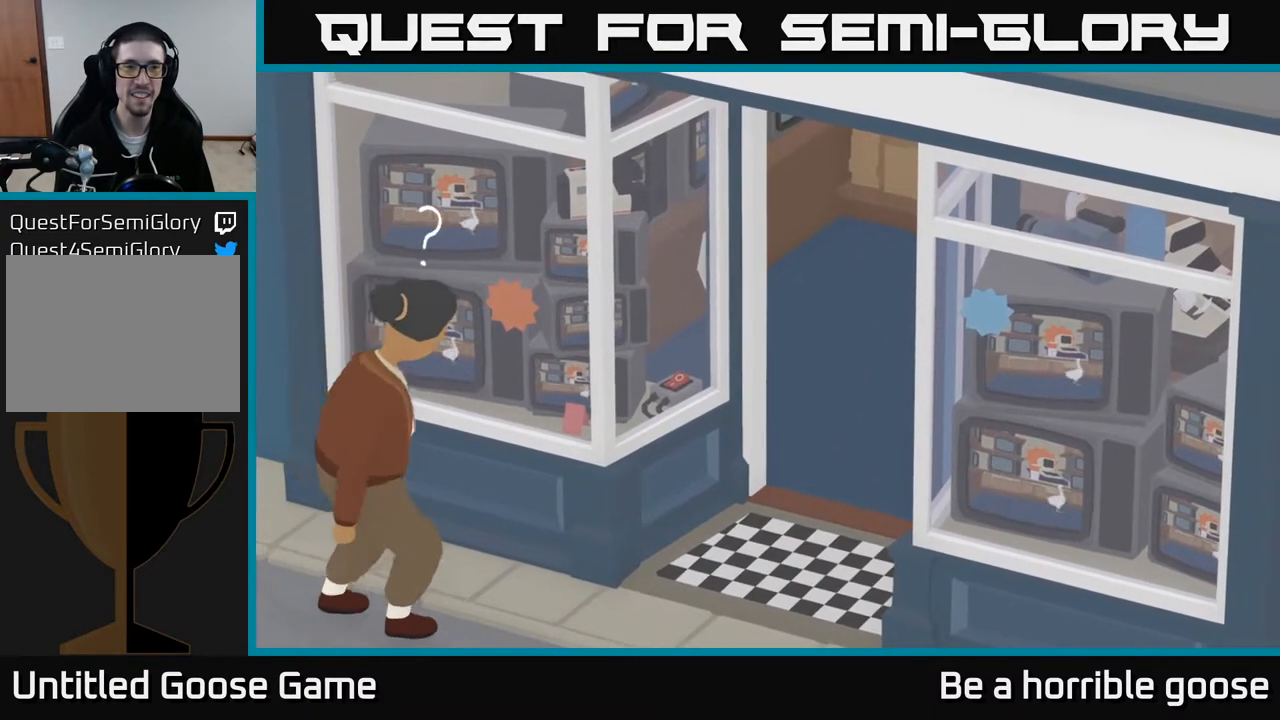
{"buttons": [], "left_stick": "center", "right_stick": "center", "events": [[183, "left_stick", "down-left"], [300, "left_stick", "center"]]}
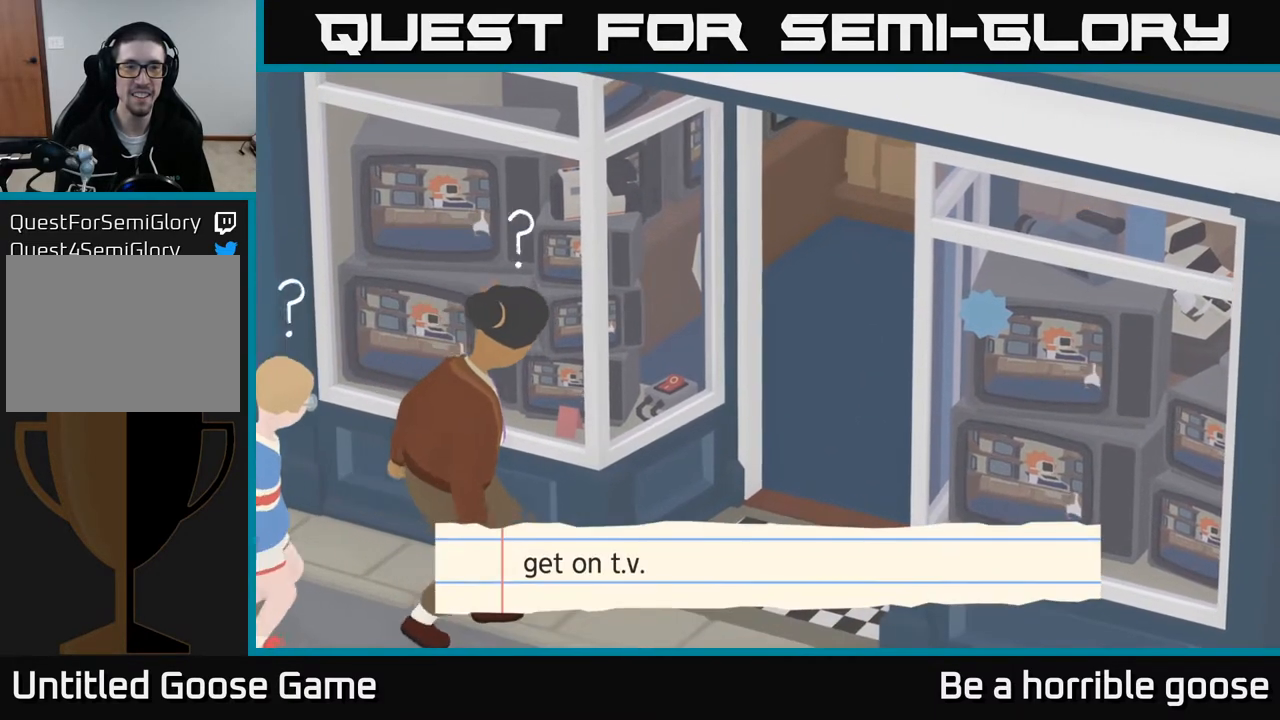
{"buttons": ["A"], "left_stick": "up-left", "right_stick": "center", "events": [[150, "left_stick", "left"], [200, "A", "down"], [317, "left_stick", "up-left"]]}
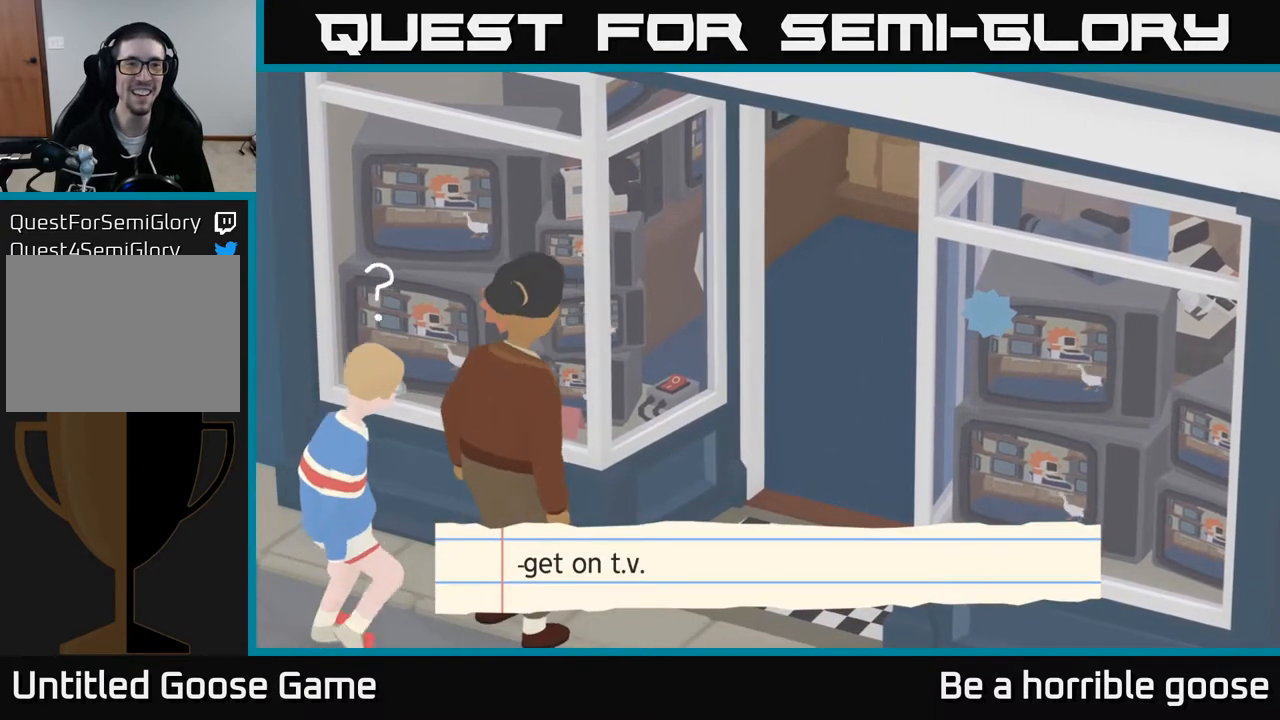
{"buttons": [], "left_stick": "down", "right_stick": "center", "events": [[250, "A", "up"], [350, "left_stick", "down"]]}
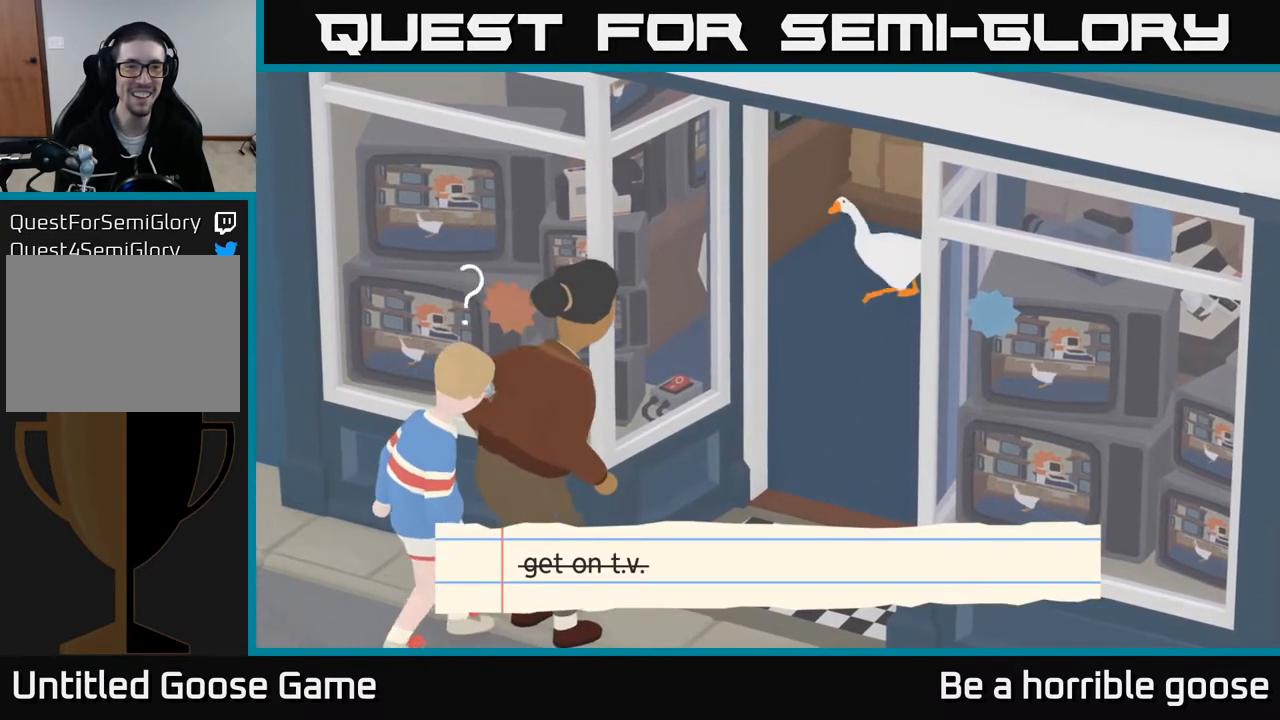
{"buttons": [], "left_stick": "center", "right_stick": "center", "events": [[100, "left_stick", "center"], [183, "X", "down"], [367, "X", "up"]]}
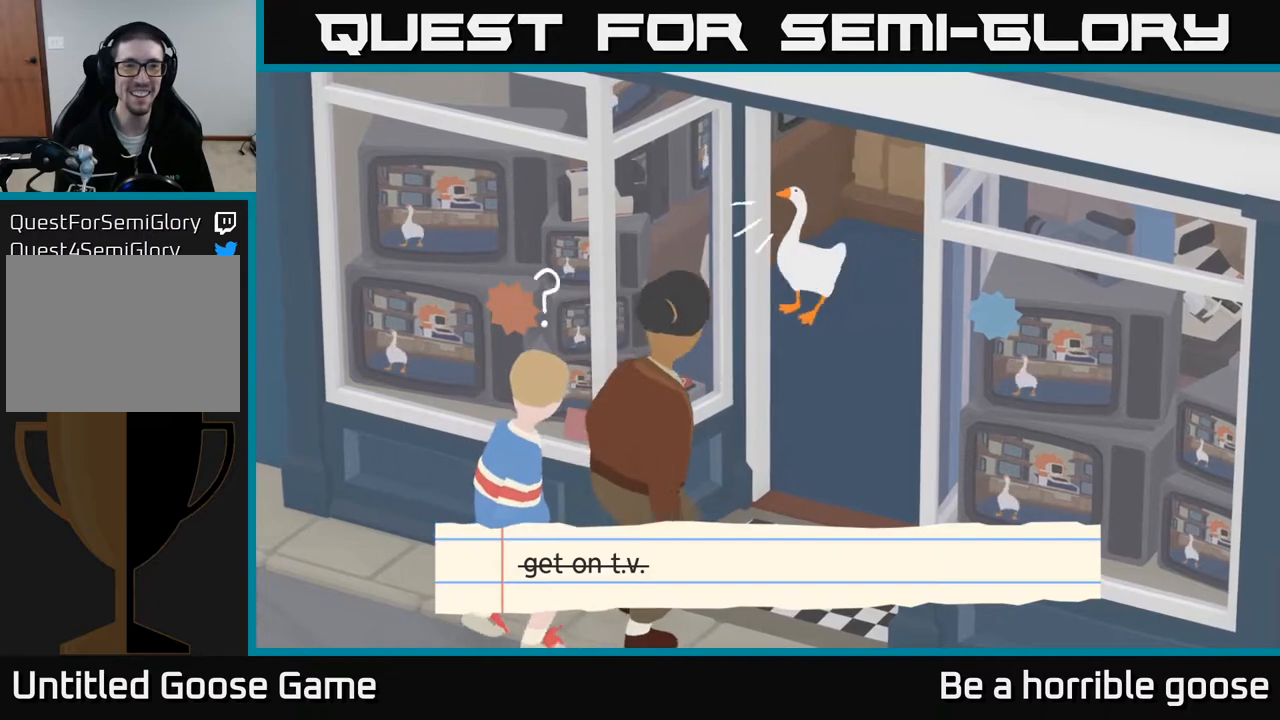
{"buttons": ["R2"], "left_stick": "down-right", "right_stick": "center", "events": [[17, "X", "down"], [167, "X", "up"], [350, "left_stick", "down-right"], [367, "R2", "down"]]}
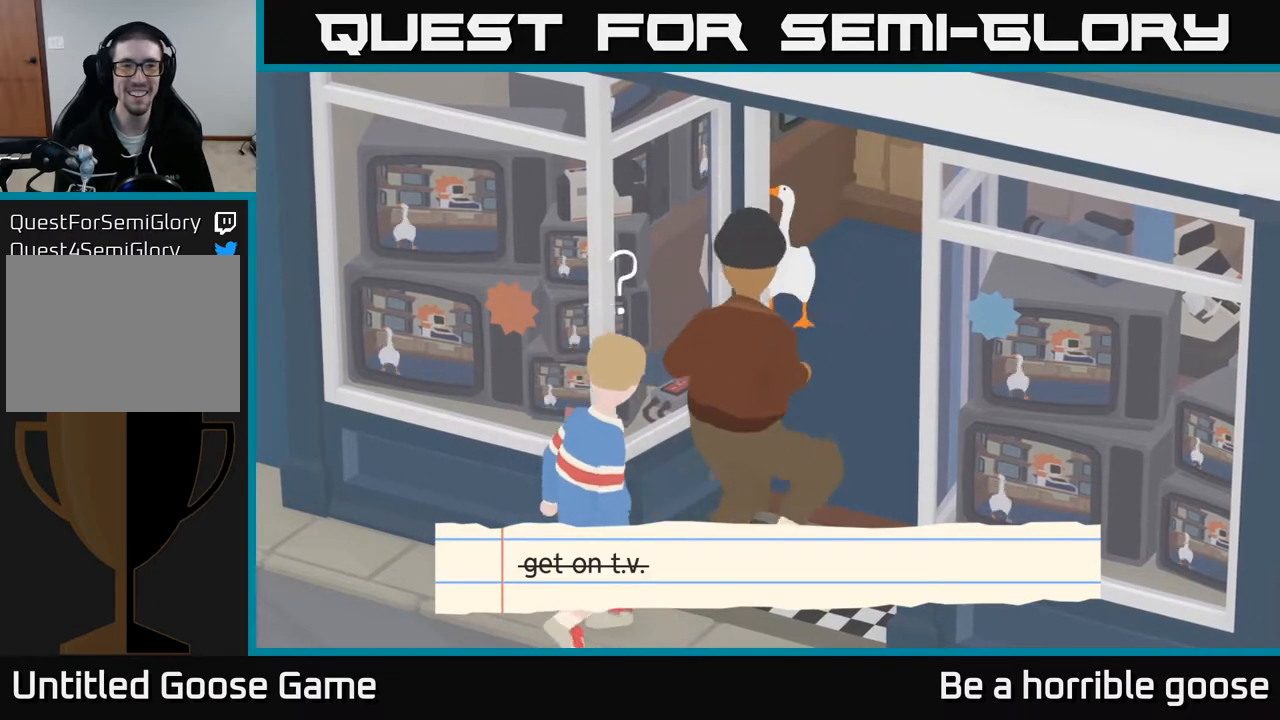
{"buttons": ["R2"], "left_stick": "down-right", "right_stick": "center", "events": [[150, "left_stick", "right"], [417, "left_stick", "down-right"]]}
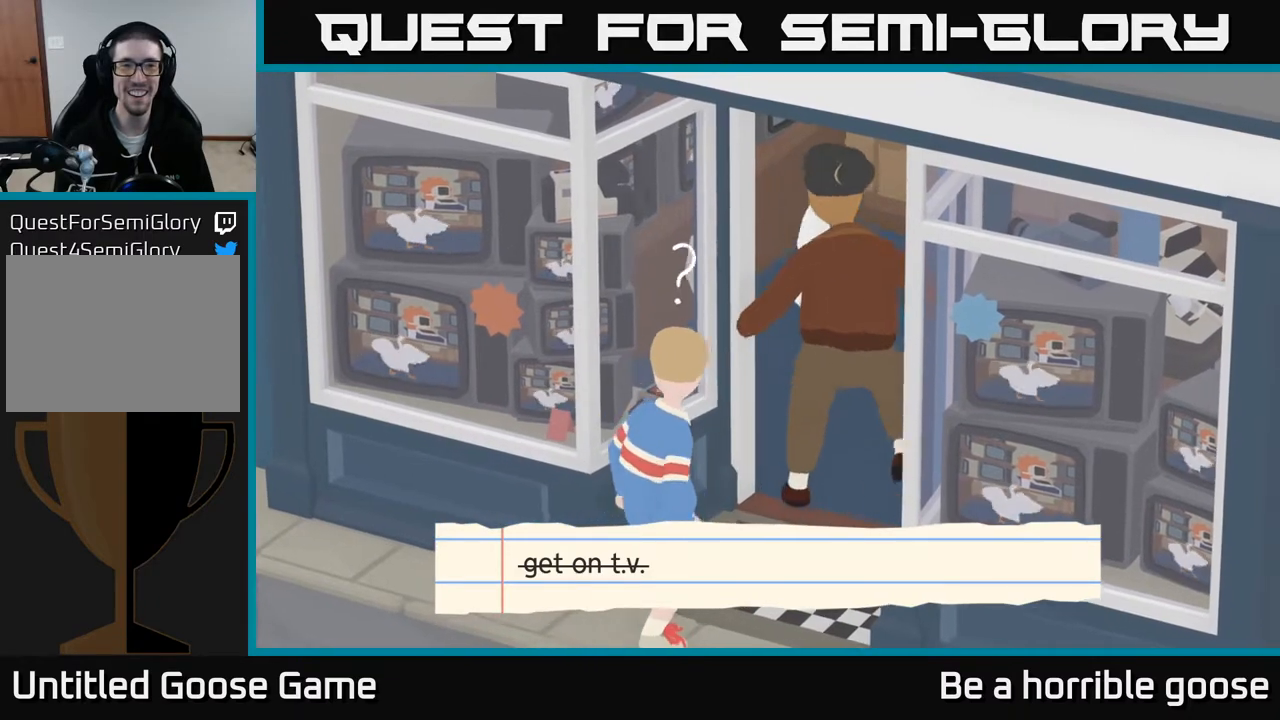
{"buttons": ["R2"], "left_stick": "center", "right_stick": "center", "events": [[17, "X", "down"], [33, "left_stick", "down"], [183, "X", "up"], [300, "X", "down"], [300, "left_stick", "center"], [467, "X", "up"]]}
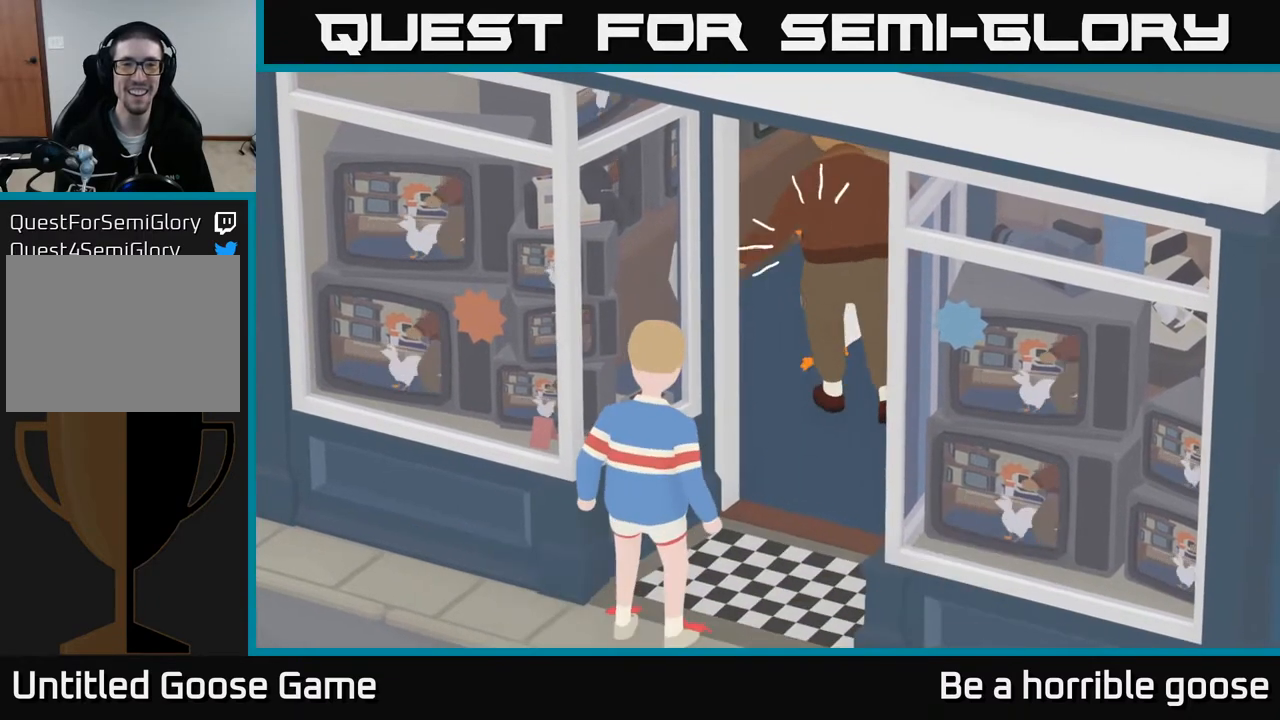
{"buttons": ["A"], "left_stick": "down", "right_stick": "center", "events": [[83, "X", "down"], [233, "X", "up"], [300, "left_stick", "down"], [383, "R2", "up"], [467, "A", "down"]]}
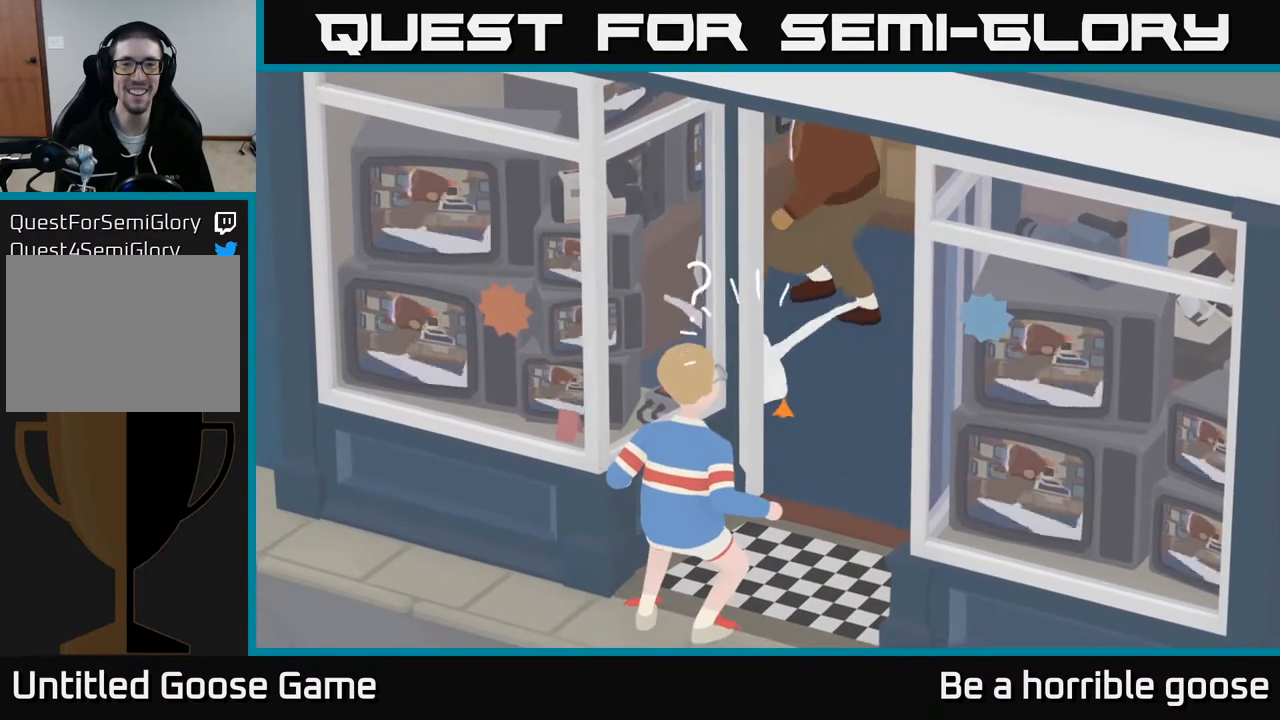
{"buttons": [], "left_stick": "down", "right_stick": "center", "events": [[50, "left_stick", "down-right"], [317, "A", "up"], [467, "left_stick", "down"]]}
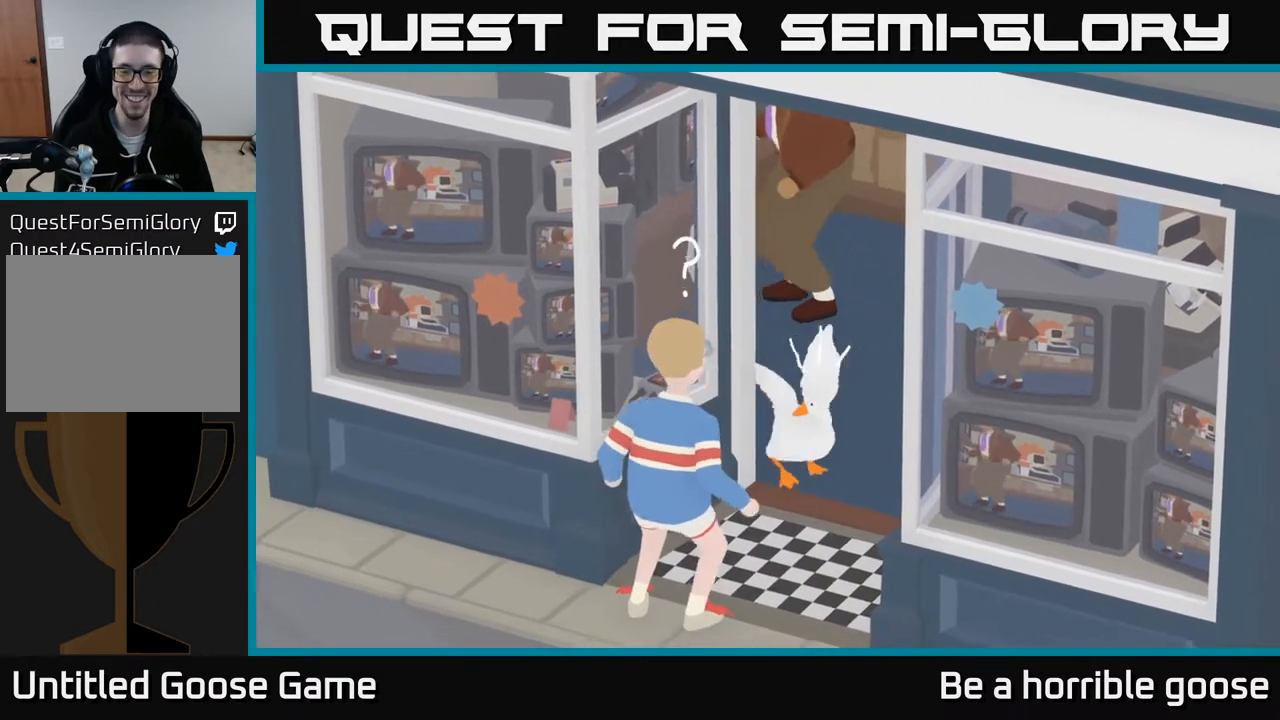
{"buttons": ["A"], "left_stick": "down", "right_stick": "center", "events": [[33, "A", "down"]]}
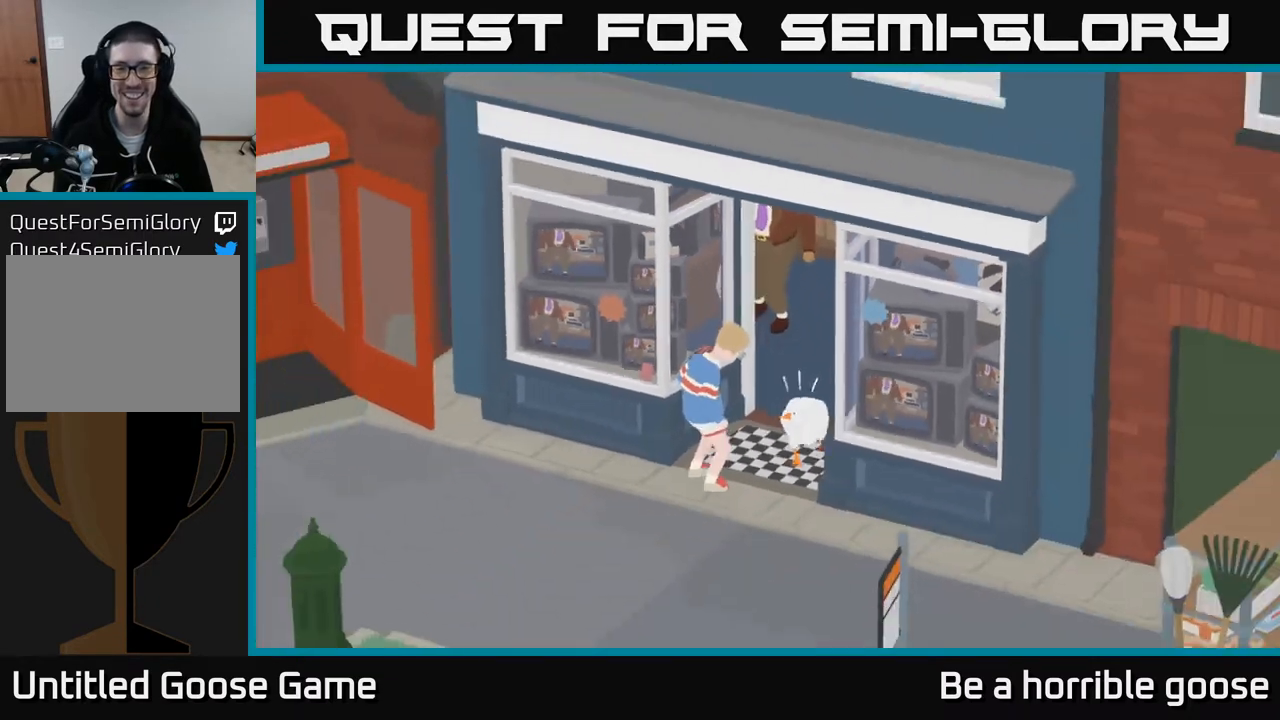
{"buttons": ["A"], "left_stick": "down-left", "right_stick": "center", "events": [[150, "A", "up"], [250, "A", "down"], [500, "left_stick", "down-left"]]}
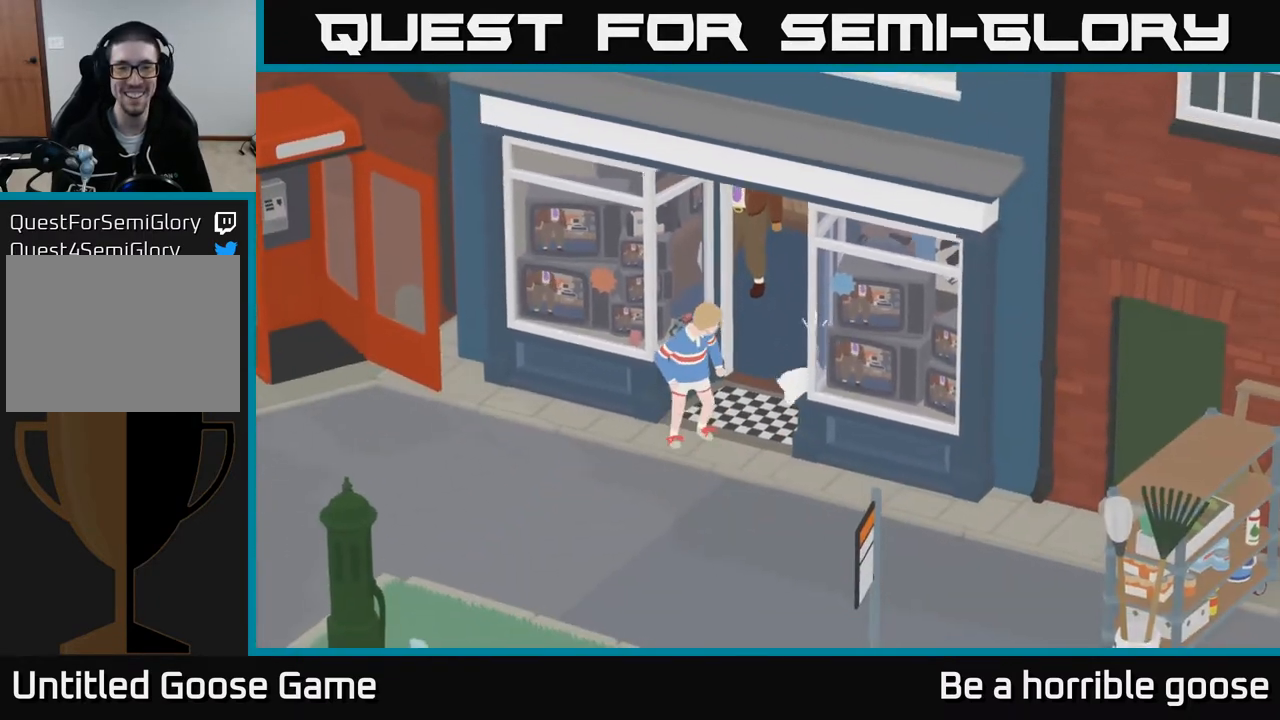
{"buttons": ["A"], "left_stick": "down-left", "right_stick": "center", "events": [[200, "A", "up"], [367, "A", "down"]]}
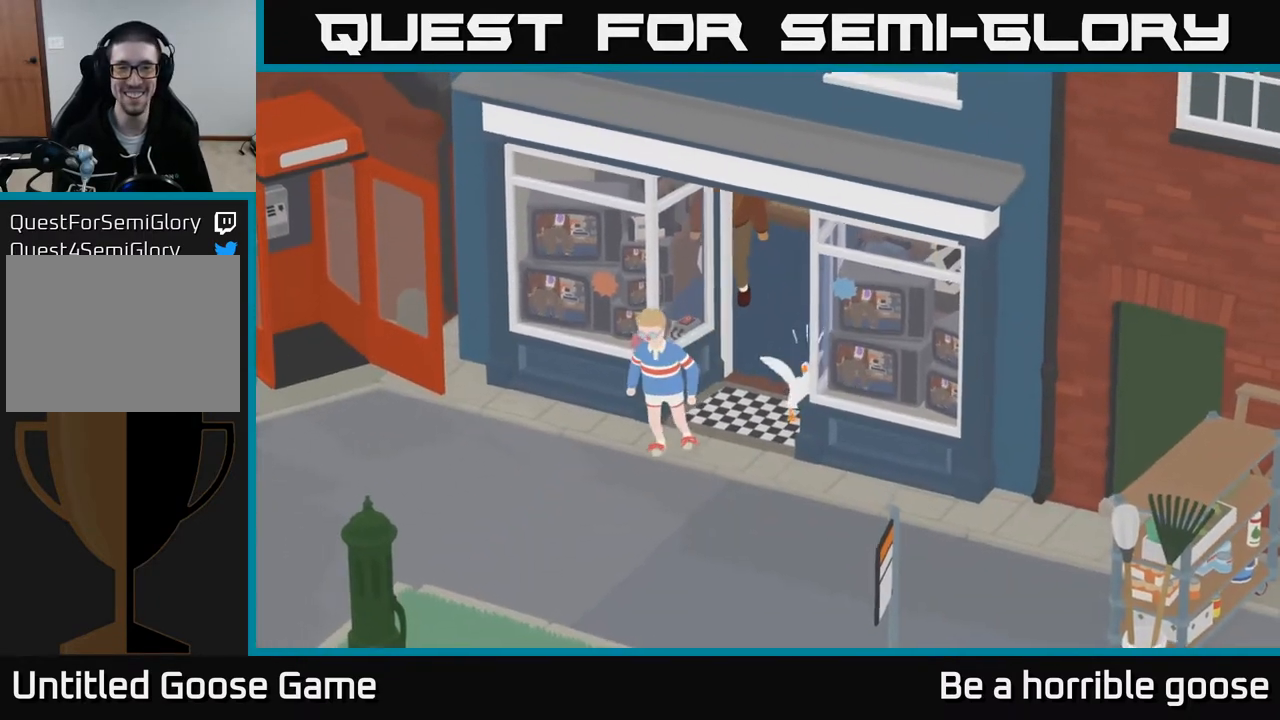
{"buttons": ["A"], "left_stick": "down-left", "right_stick": "center", "events": []}
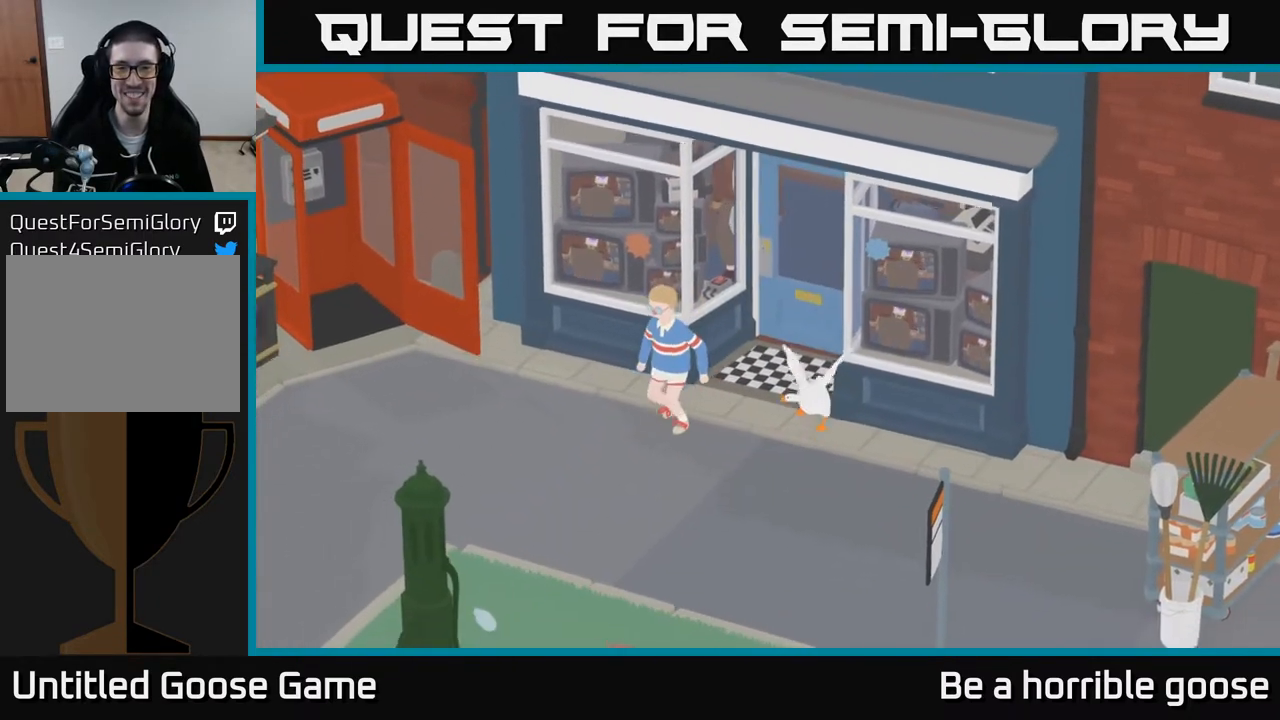
{"buttons": ["A"], "left_stick": "down-left", "right_stick": "center", "events": []}
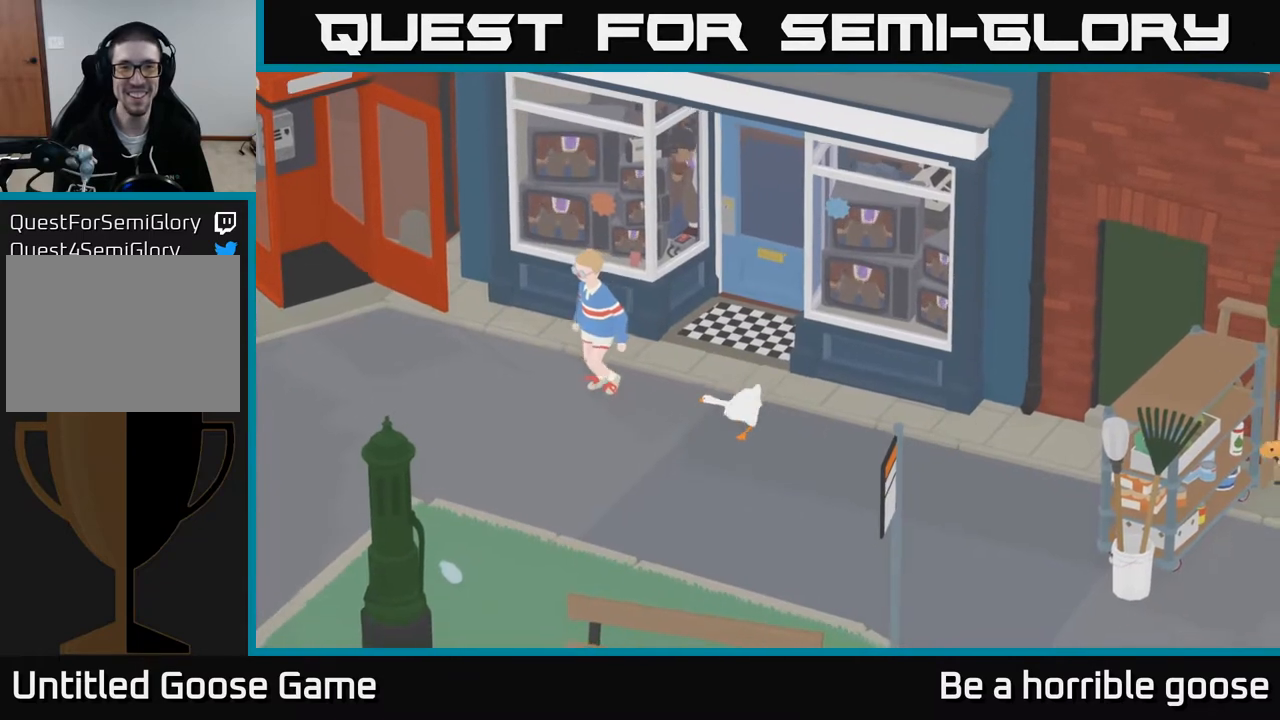
{"buttons": ["A"], "left_stick": "down", "right_stick": "center", "events": [[383, "left_stick", "down"]]}
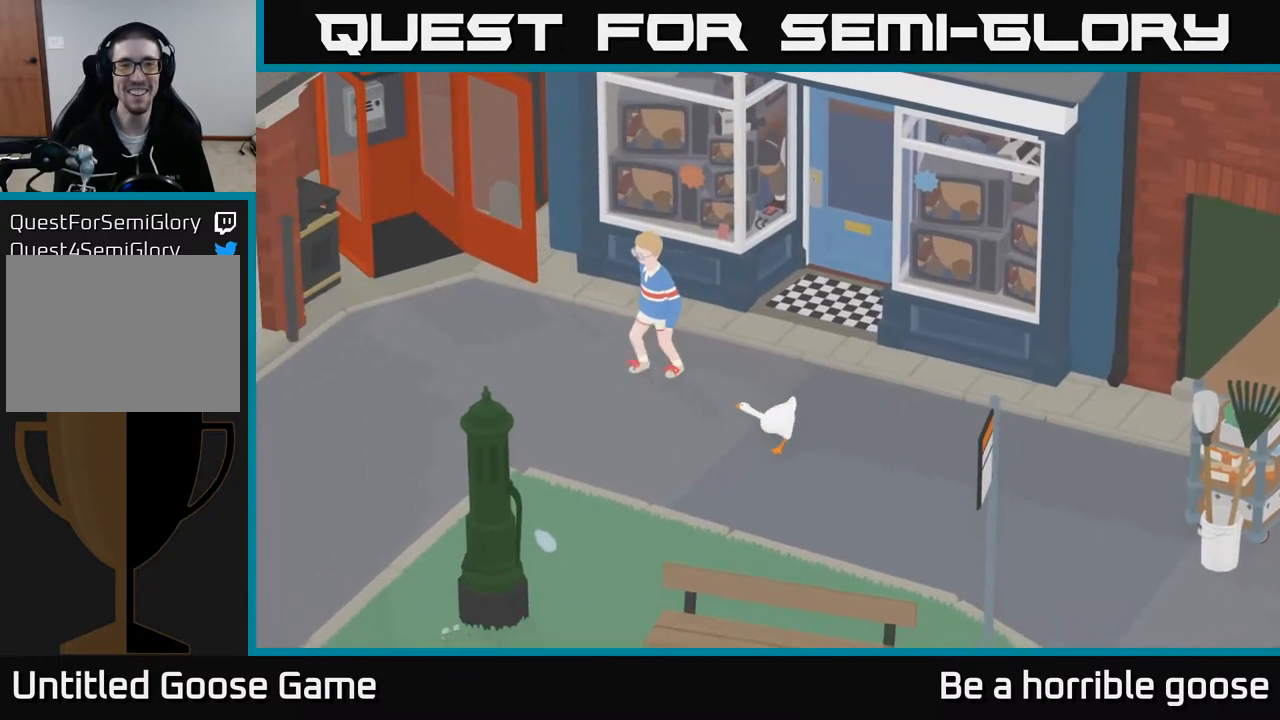
{"buttons": ["A"], "left_stick": "down", "right_stick": "center", "events": []}
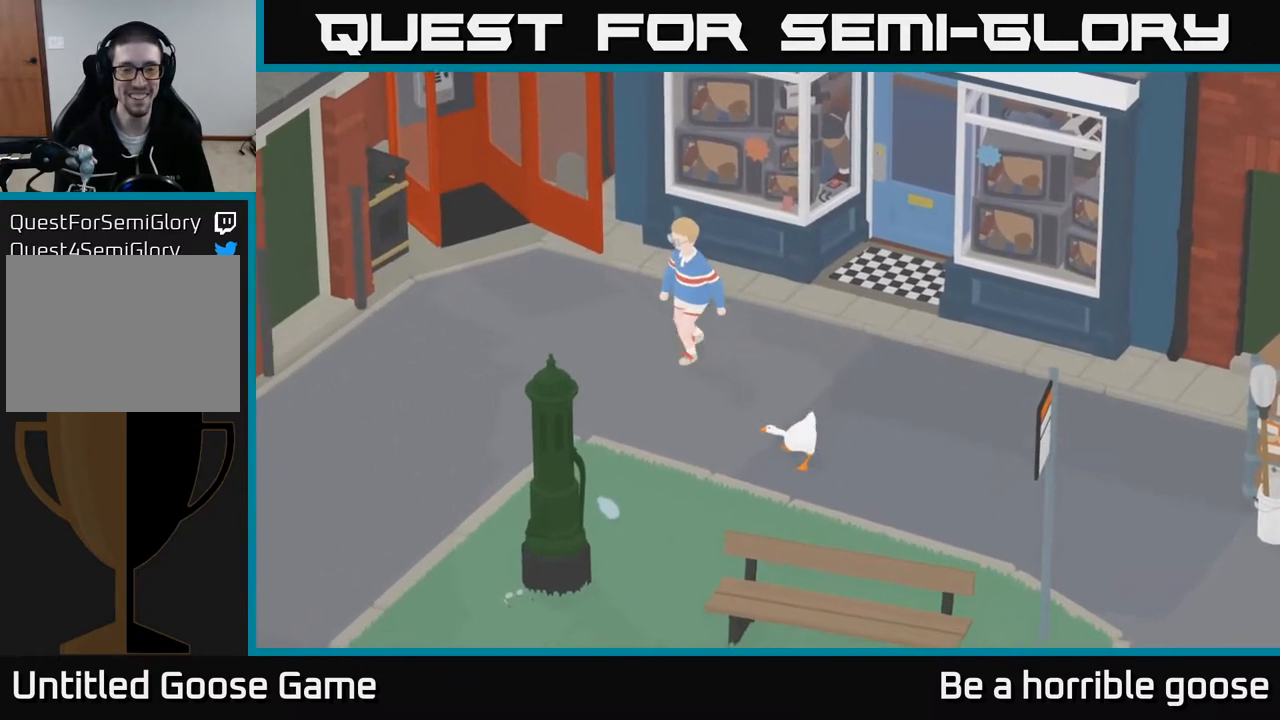
{"buttons": ["A"], "left_stick": "down-left", "right_stick": "center", "events": [[67, "left_stick", "down-left"]]}
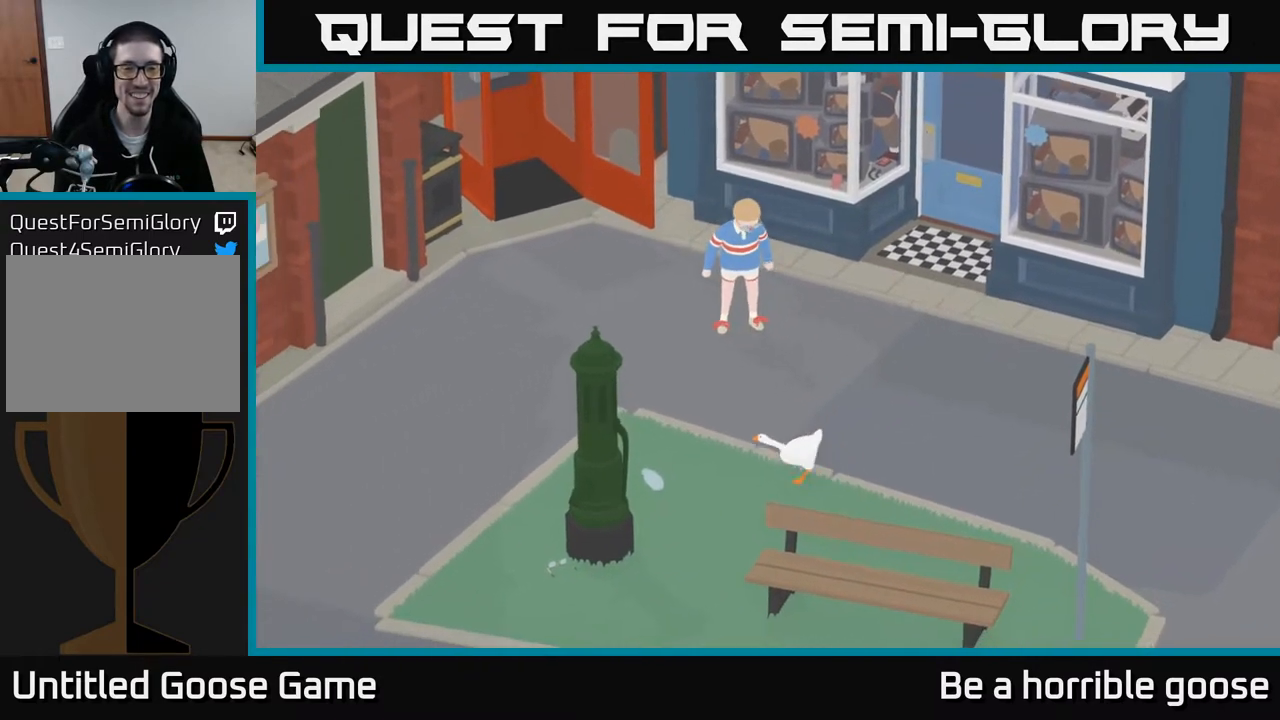
{"buttons": ["A"], "left_stick": "down", "right_stick": "center", "events": [[83, "A", "up"], [217, "A", "down"], [500, "left_stick", "down"]]}
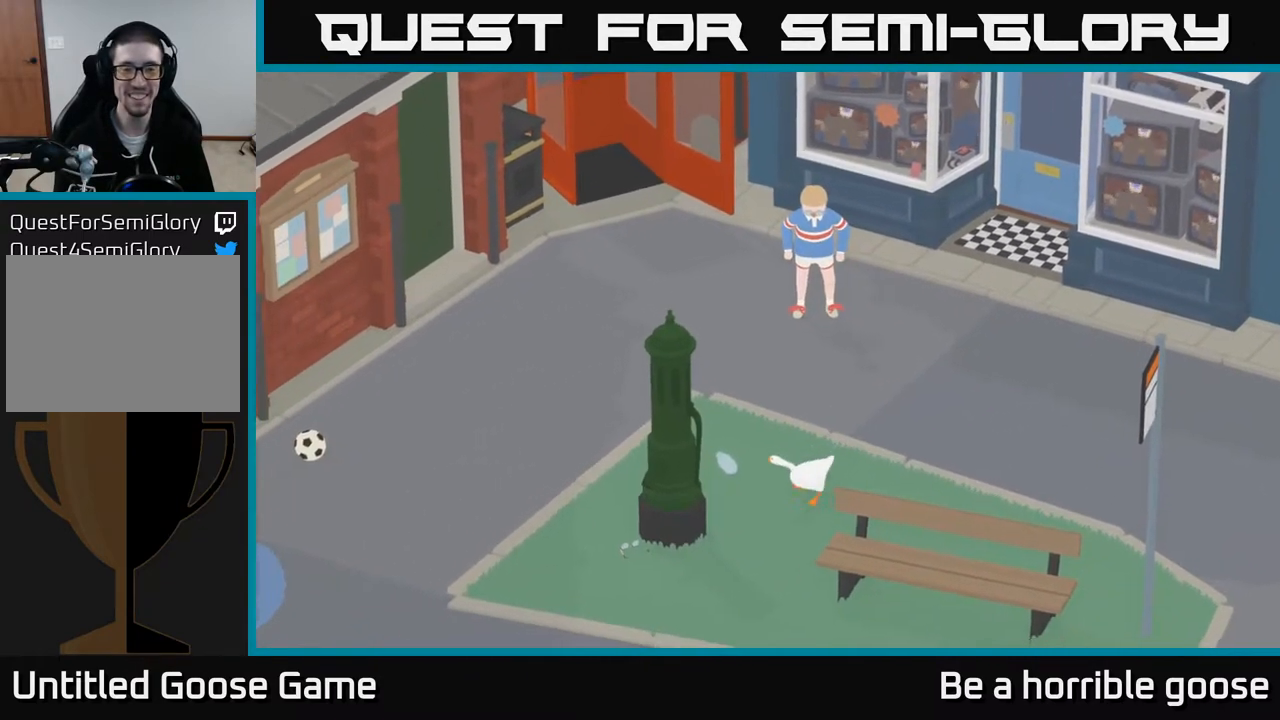
{"buttons": ["A"], "left_stick": "down", "right_stick": "center", "events": []}